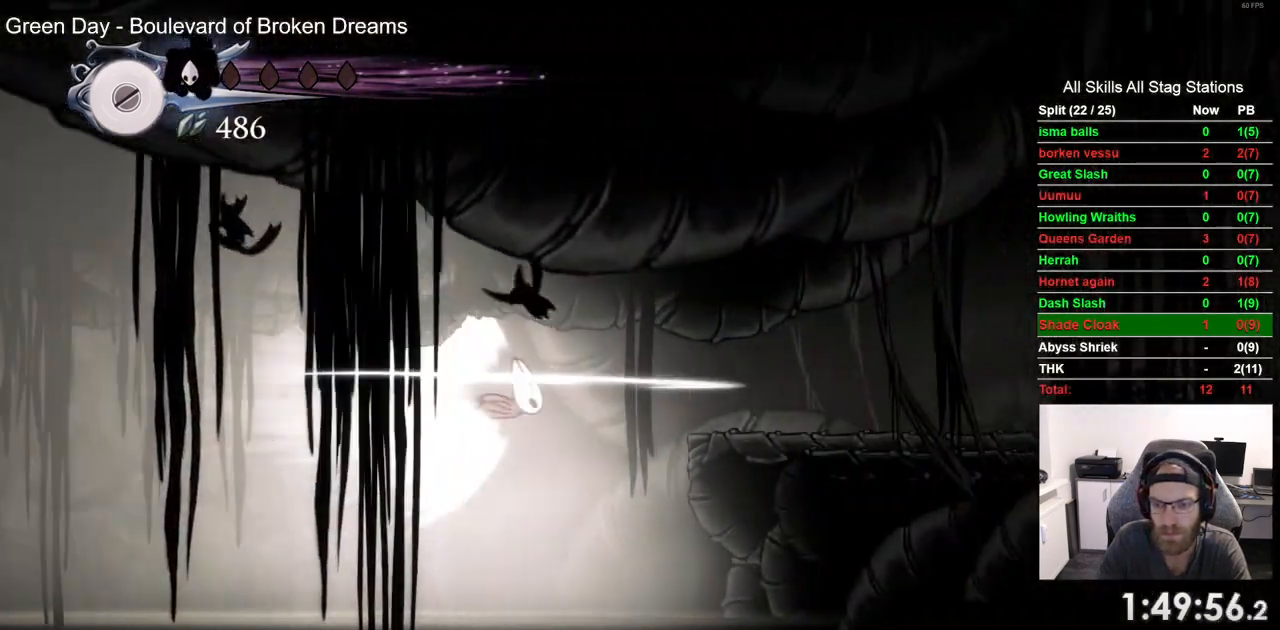
Gameplay with a controller (PlayStation layout); each line is a JSON object with the inputs held at the frame after it (dt_ms = milliseconds from this image to that frame). "events" lists button and stick changes between this image and that frame as [ms after this image, input, new state], when the widget could be followed in between.
{"dt_ms": 500, "buttons": ["DPAD_RIGHT"], "left_stick": "center", "right_stick": "center", "events": []}
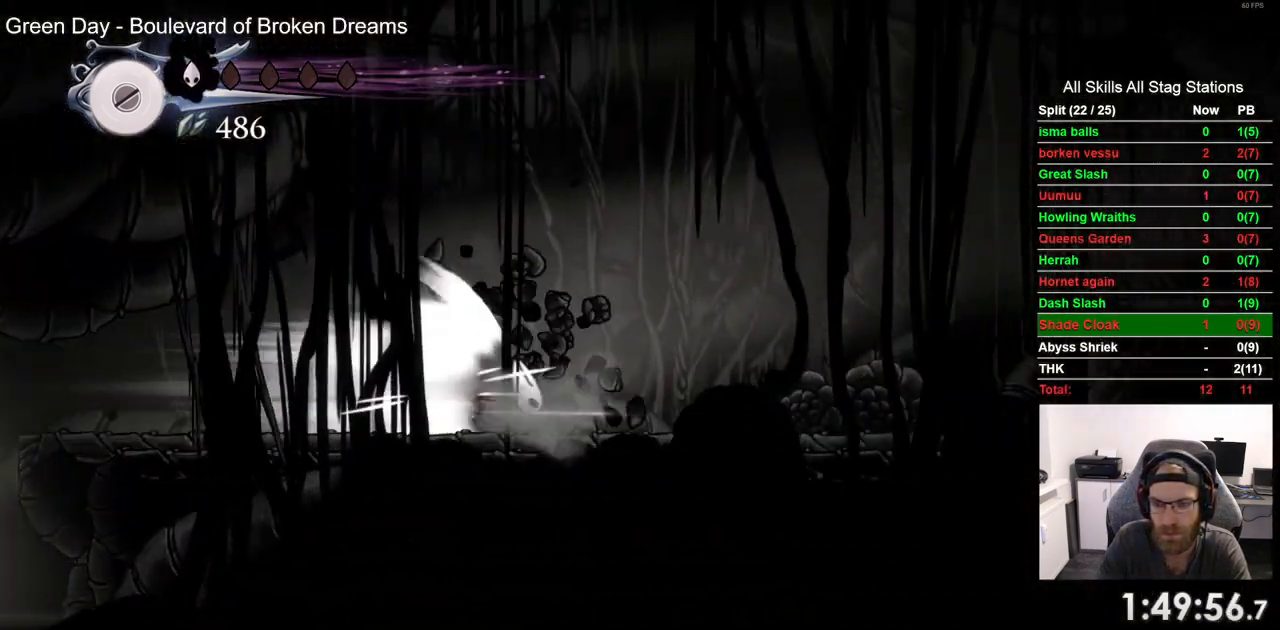
{"dt_ms": 500, "buttons": ["DPAD_RIGHT"], "left_stick": "center", "right_stick": "center", "events": []}
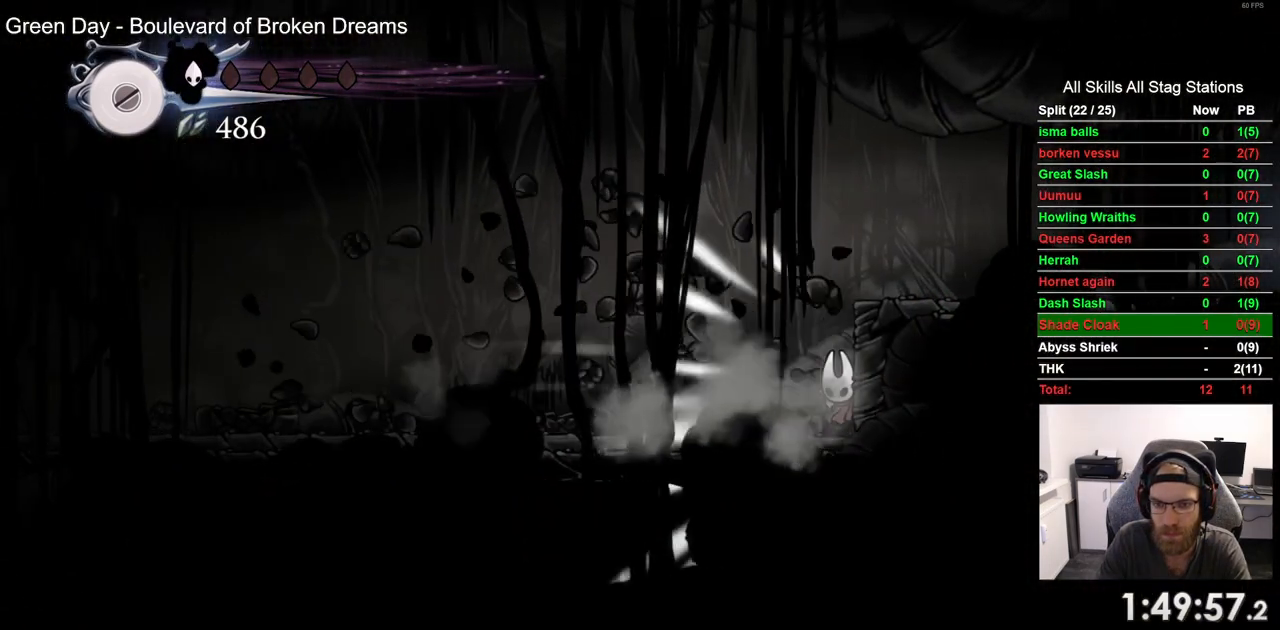
{"dt_ms": 500, "buttons": ["CROSS", "DPAD_RIGHT"], "left_stick": "center", "right_stick": "center", "events": [[500, "CROSS", "down"]]}
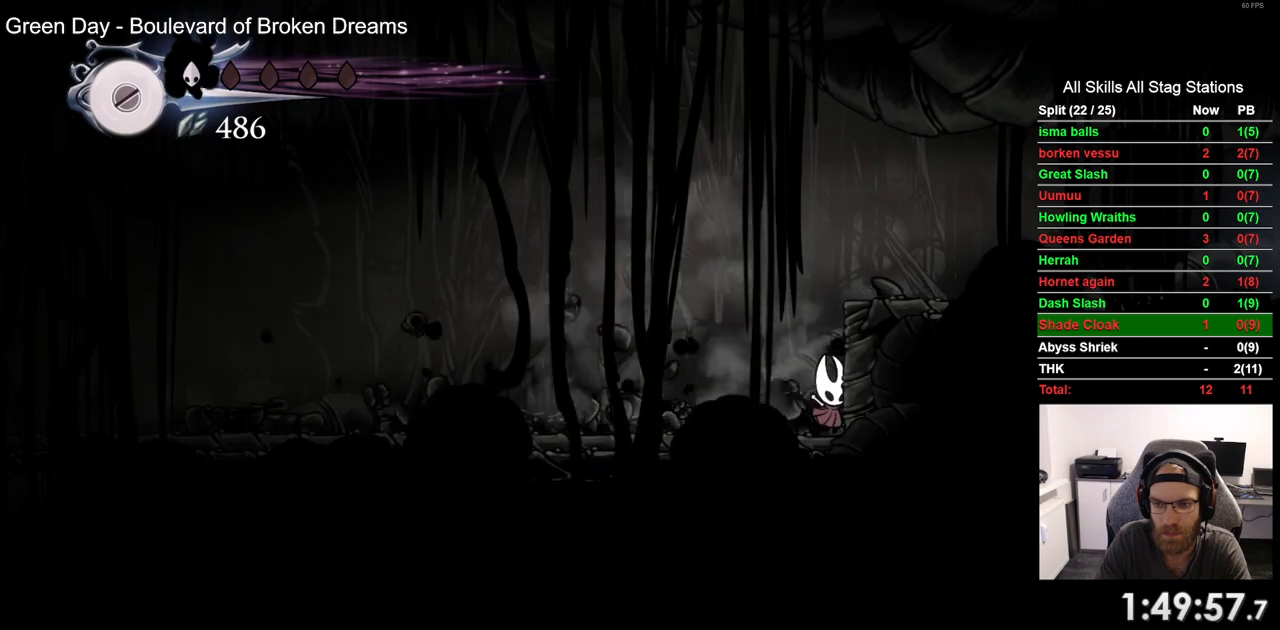
{"dt_ms": 500, "buttons": ["R2", "DPAD_RIGHT"], "left_stick": "center", "right_stick": "center", "events": [[267, "CROSS", "up"], [350, "R2", "down"]]}
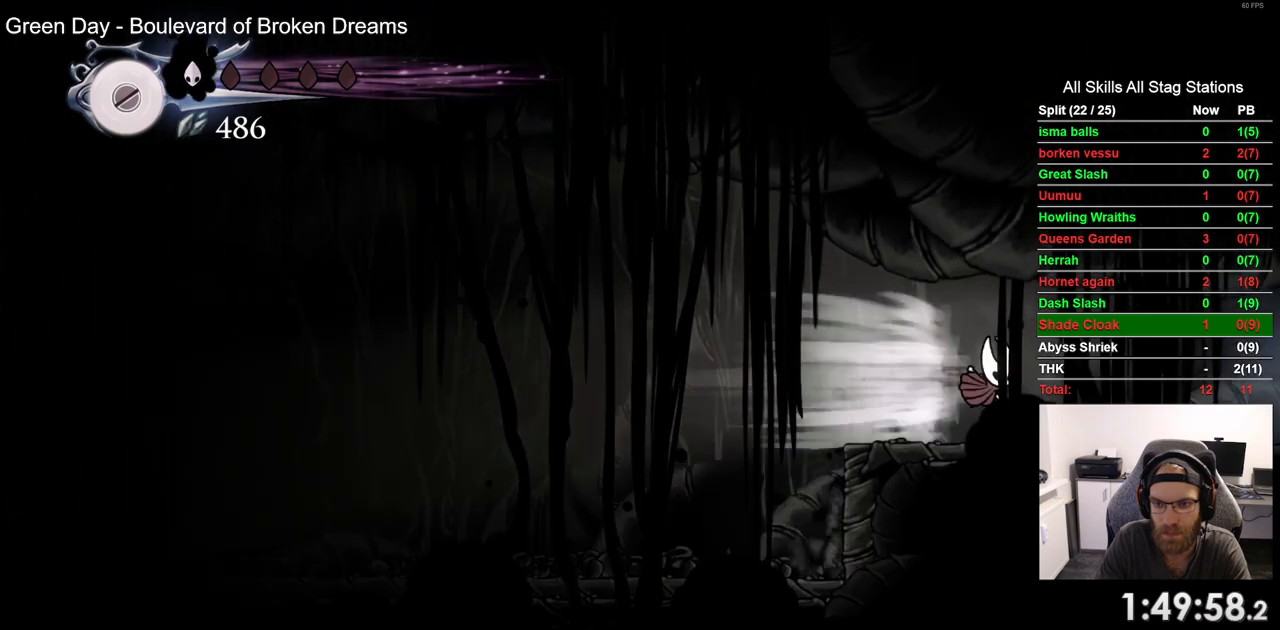
{"dt_ms": 500, "buttons": ["R2", "DPAD_RIGHT"], "left_stick": "center", "right_stick": "center", "events": [[117, "R2", "up"], [417, "R2", "down"]]}
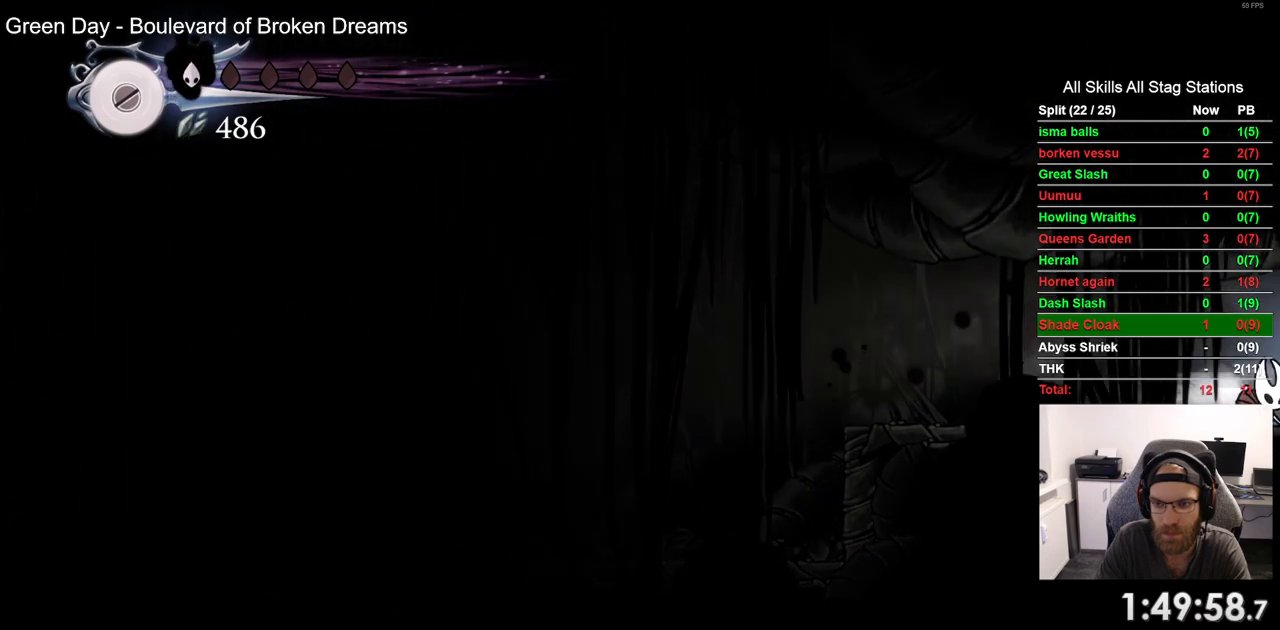
{"dt_ms": 500, "buttons": ["DPAD_RIGHT"], "left_stick": "center", "right_stick": "center", "events": [[150, "R2", "up"]]}
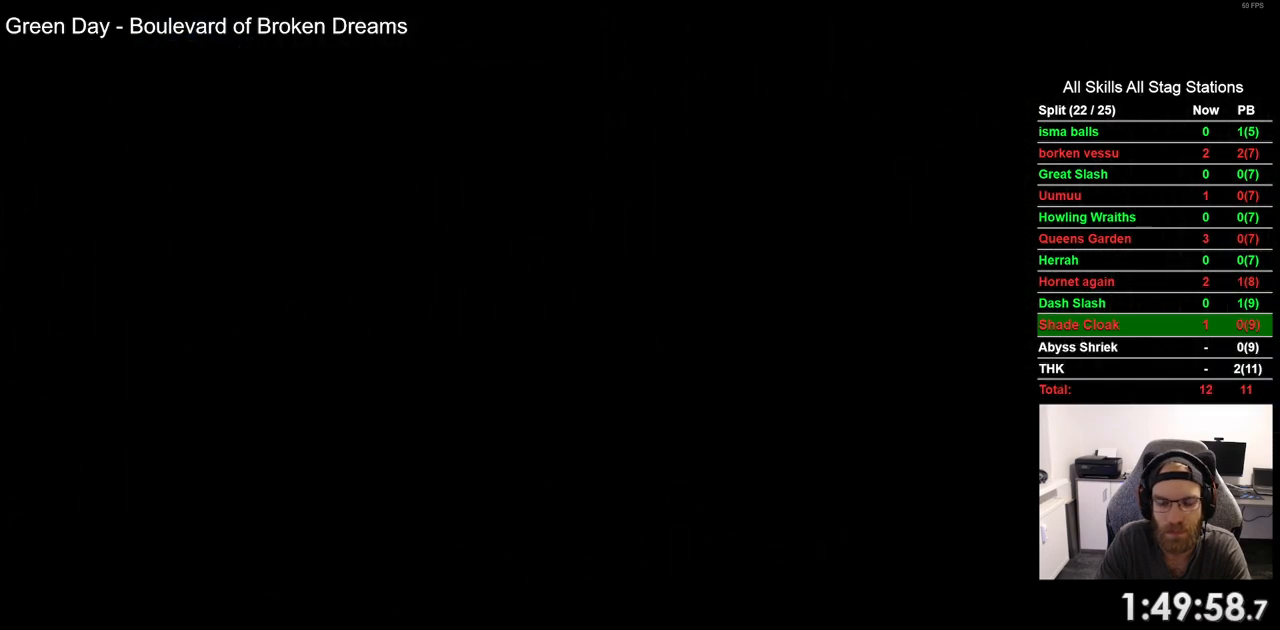
{"dt_ms": 500, "buttons": ["DPAD_RIGHT"], "left_stick": "center", "right_stick": "center", "events": []}
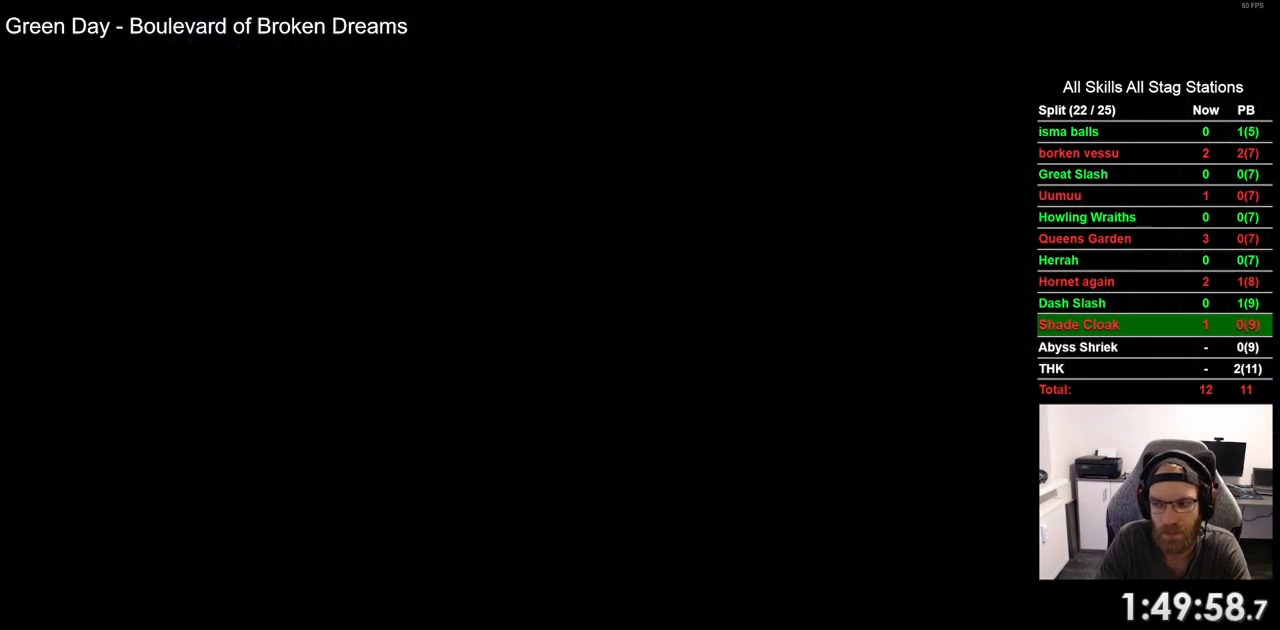
{"dt_ms": 500, "buttons": ["DPAD_RIGHT"], "left_stick": "center", "right_stick": "center", "events": []}
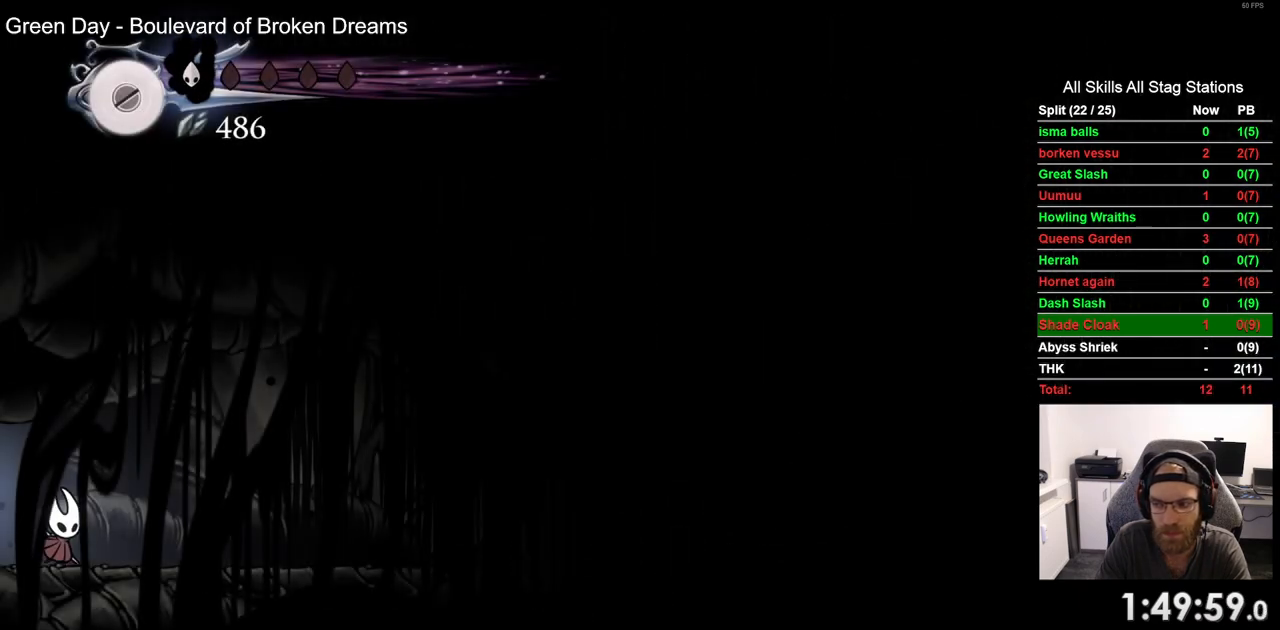
{"dt_ms": 500, "buttons": [], "left_stick": "center", "right_stick": "center", "events": [[33, "DPAD_RIGHT", "up"]]}
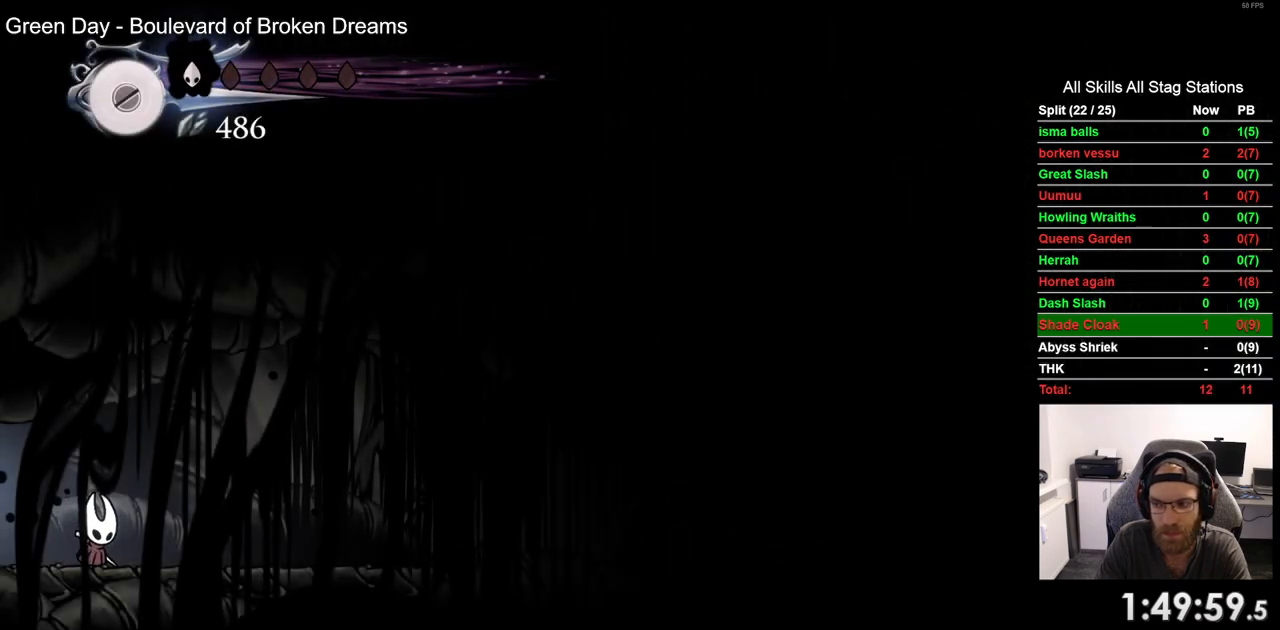
{"dt_ms": 500, "buttons": [], "left_stick": "center", "right_stick": "center", "events": []}
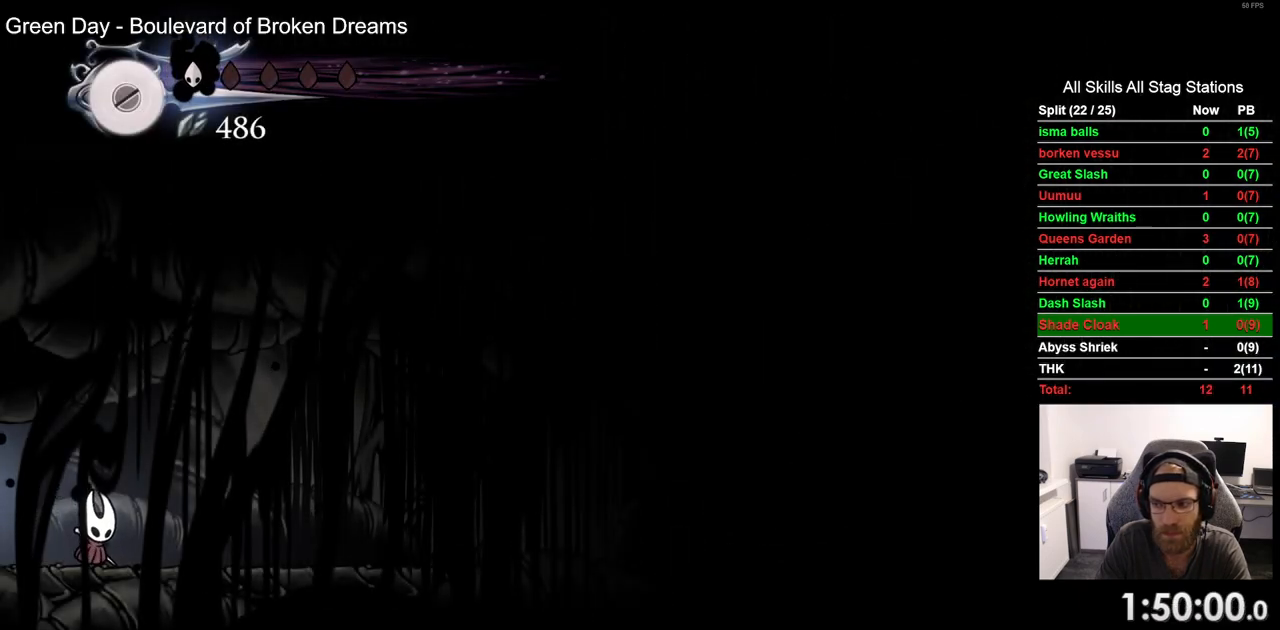
{"dt_ms": 500, "buttons": [], "left_stick": "center", "right_stick": "center", "events": []}
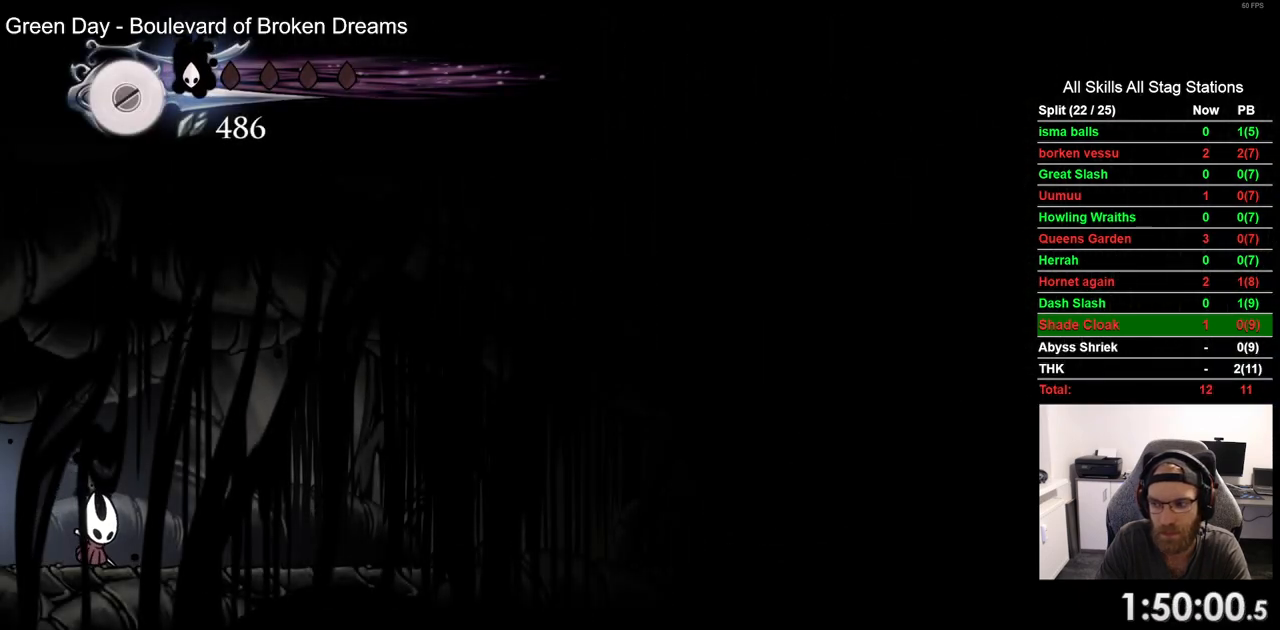
{"dt_ms": 500, "buttons": [], "left_stick": "center", "right_stick": "center", "events": []}
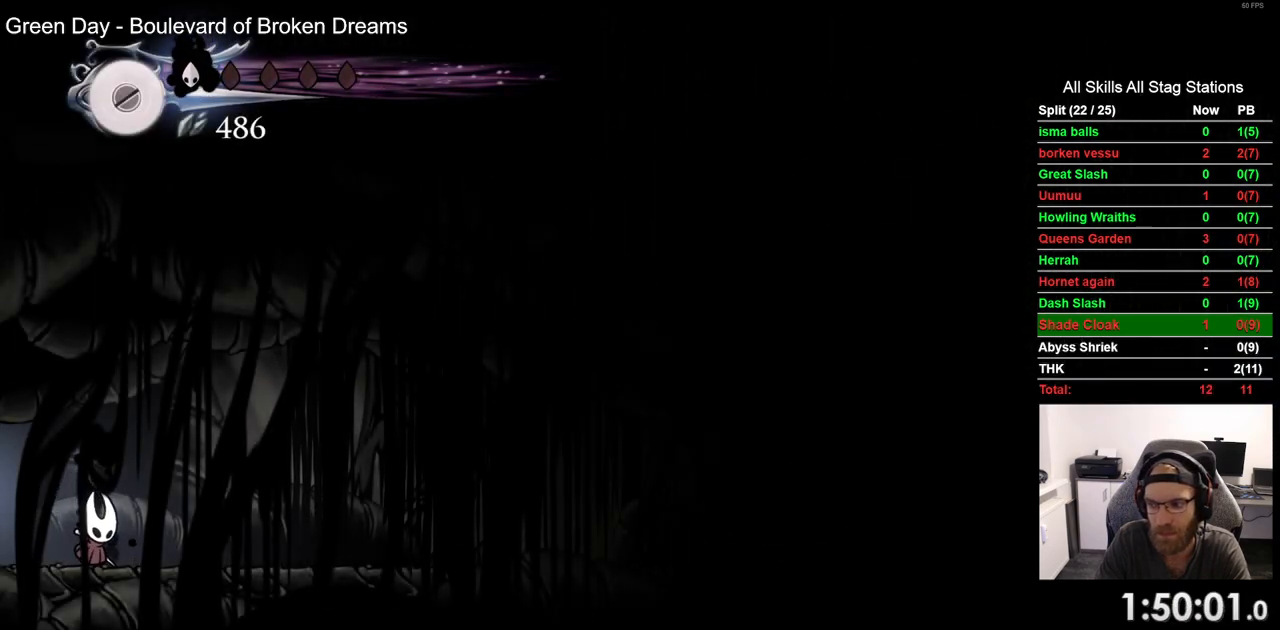
{"dt_ms": 500, "buttons": [], "left_stick": "center", "right_stick": "center", "events": []}
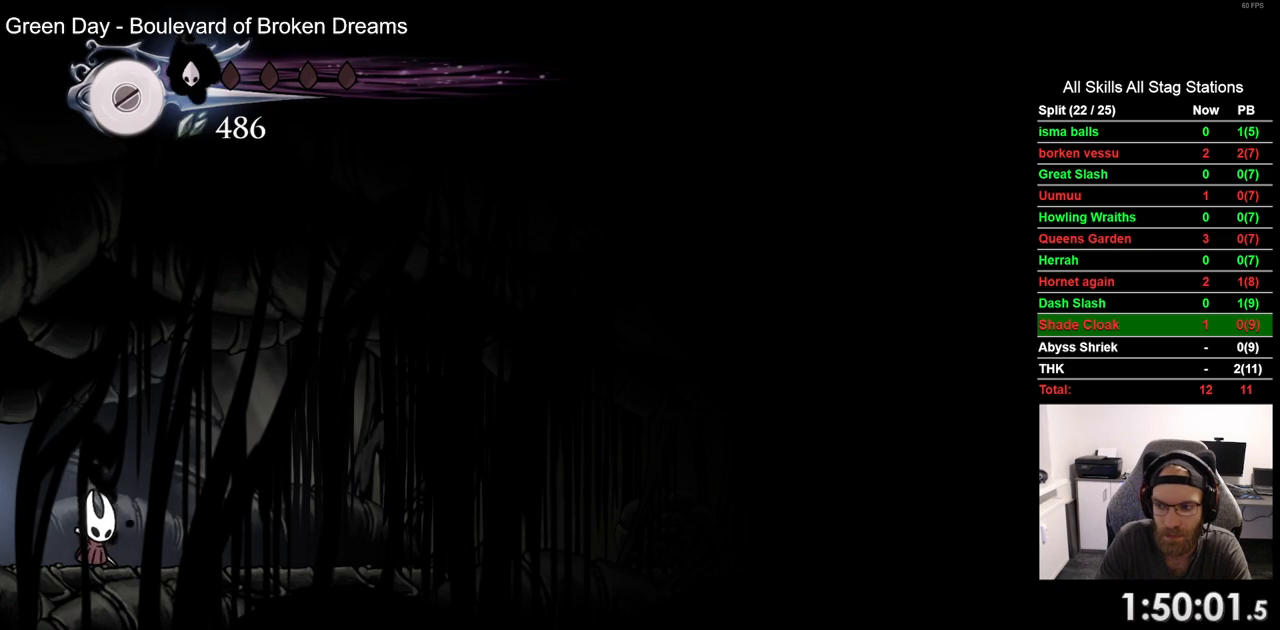
{"dt_ms": 500, "buttons": [], "left_stick": "center", "right_stick": "center", "events": []}
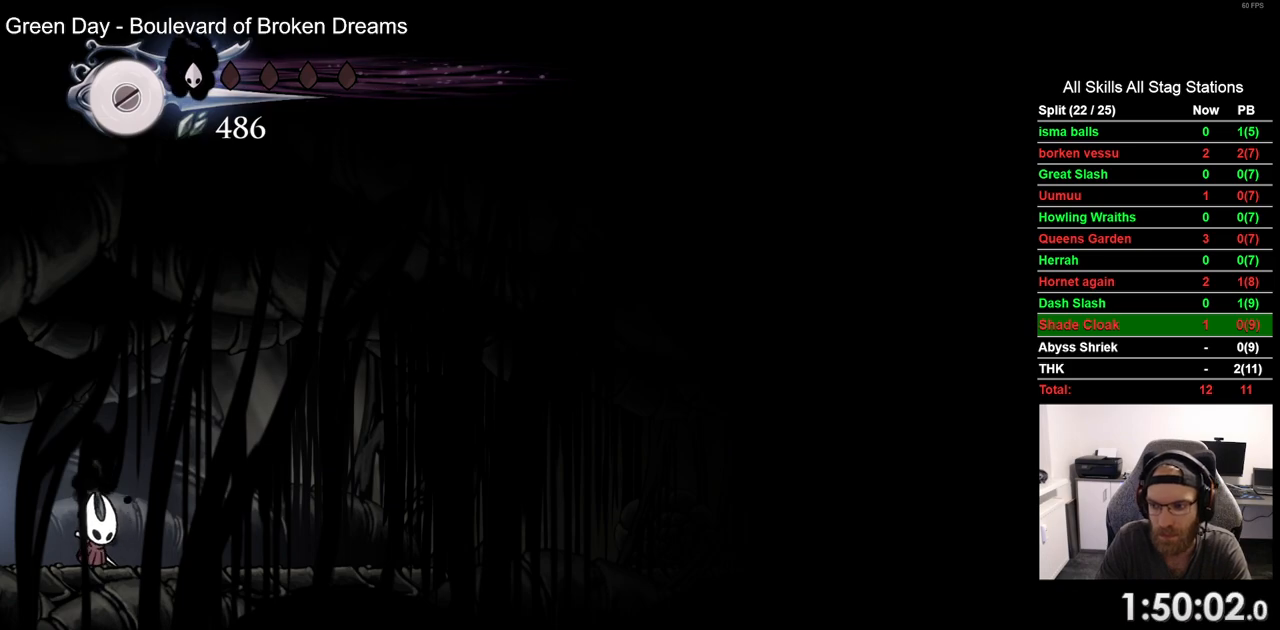
{"dt_ms": 500, "buttons": [], "left_stick": "center", "right_stick": "center", "events": []}
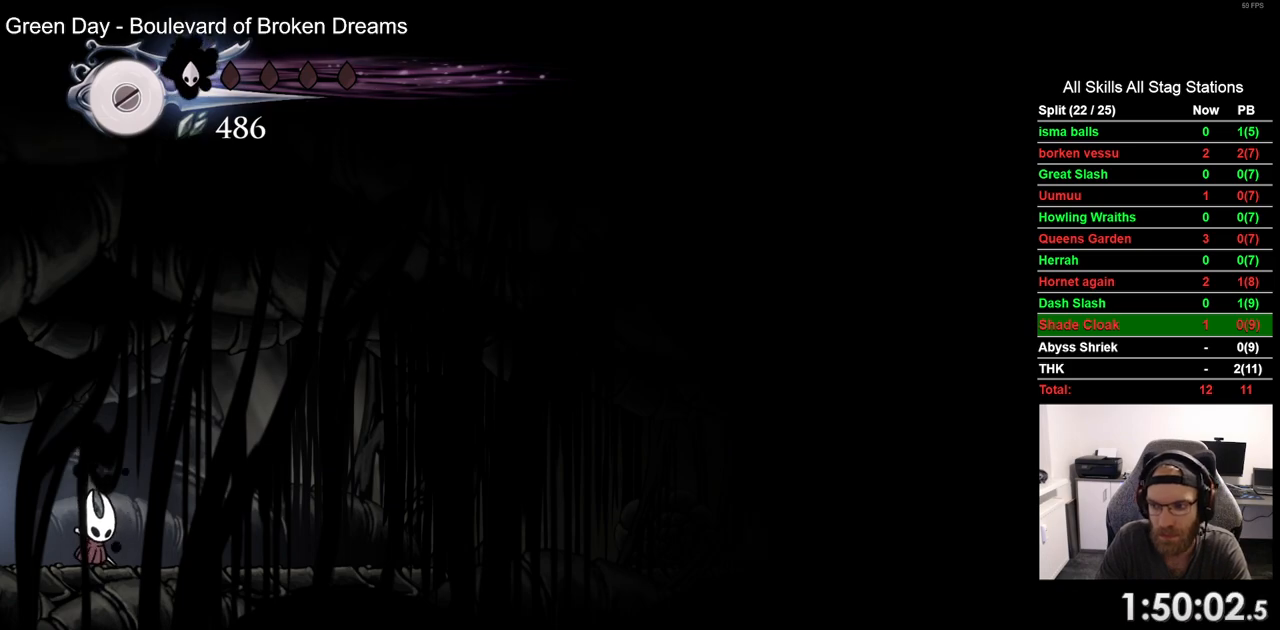
{"dt_ms": 500, "buttons": ["R2", "DPAD_RIGHT"], "left_stick": "center", "right_stick": "center", "events": [[267, "DPAD_RIGHT", "down"], [367, "R2", "down"]]}
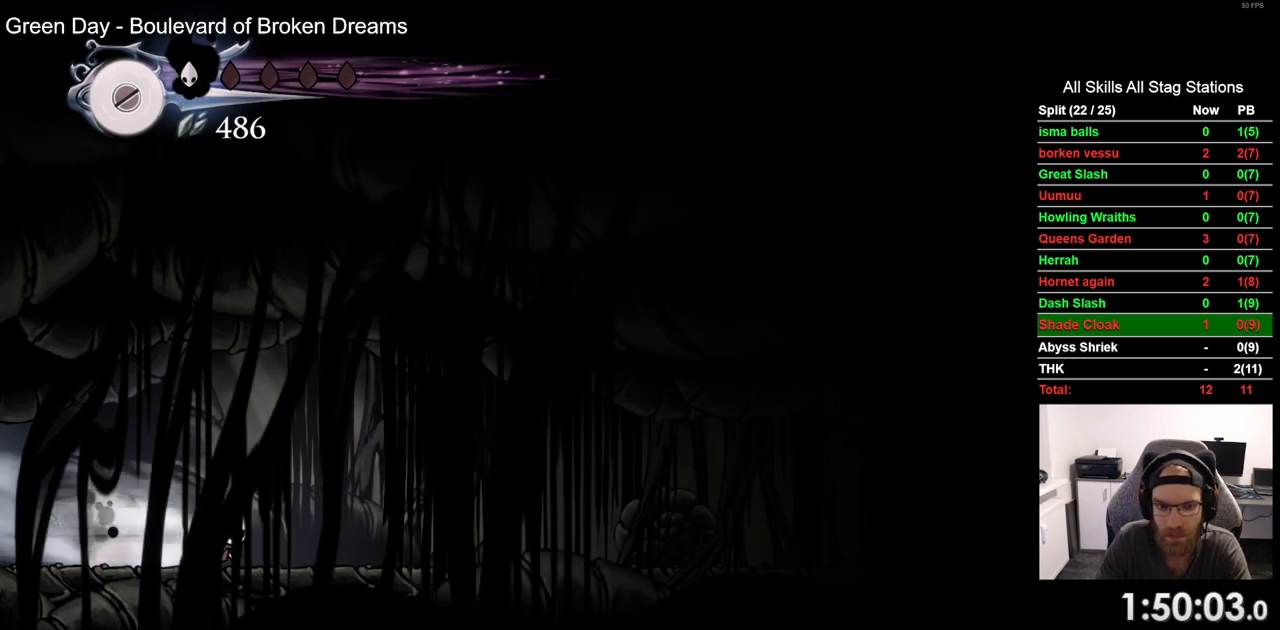
{"dt_ms": 500, "buttons": ["R2", "DPAD_RIGHT"], "left_stick": "center", "right_stick": "center", "events": [[133, "R2", "up"], [433, "R2", "down"]]}
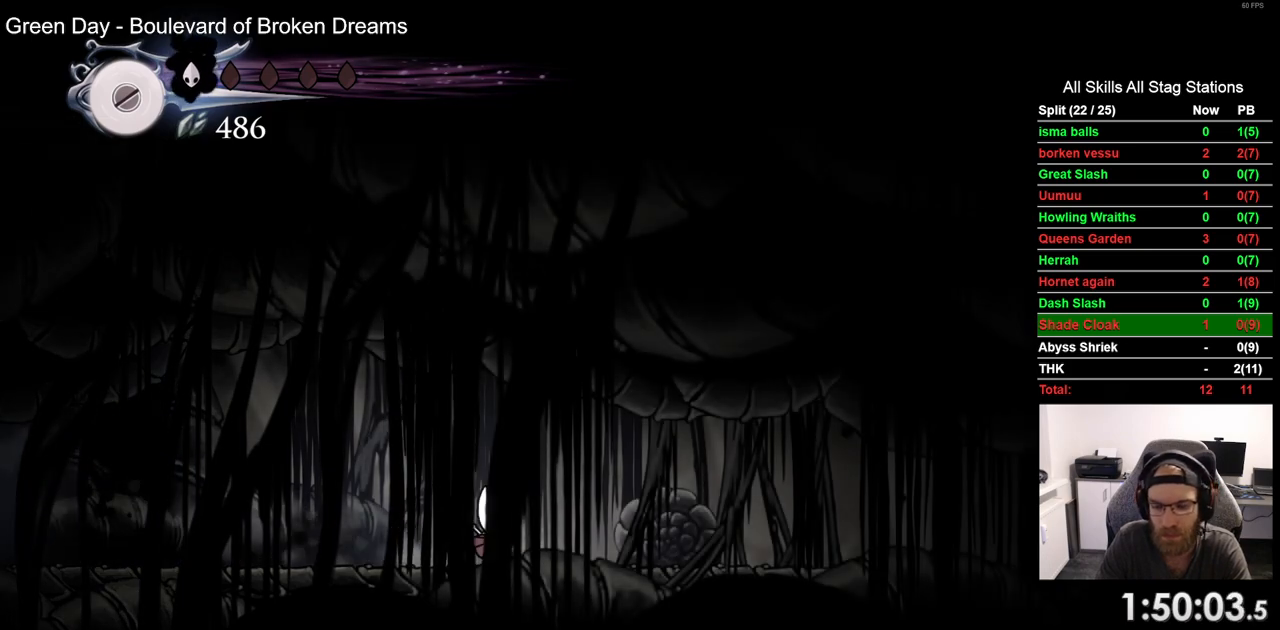
{"dt_ms": 500, "buttons": ["DPAD_RIGHT"], "left_stick": "center", "right_stick": "center", "events": [[183, "R2", "up"]]}
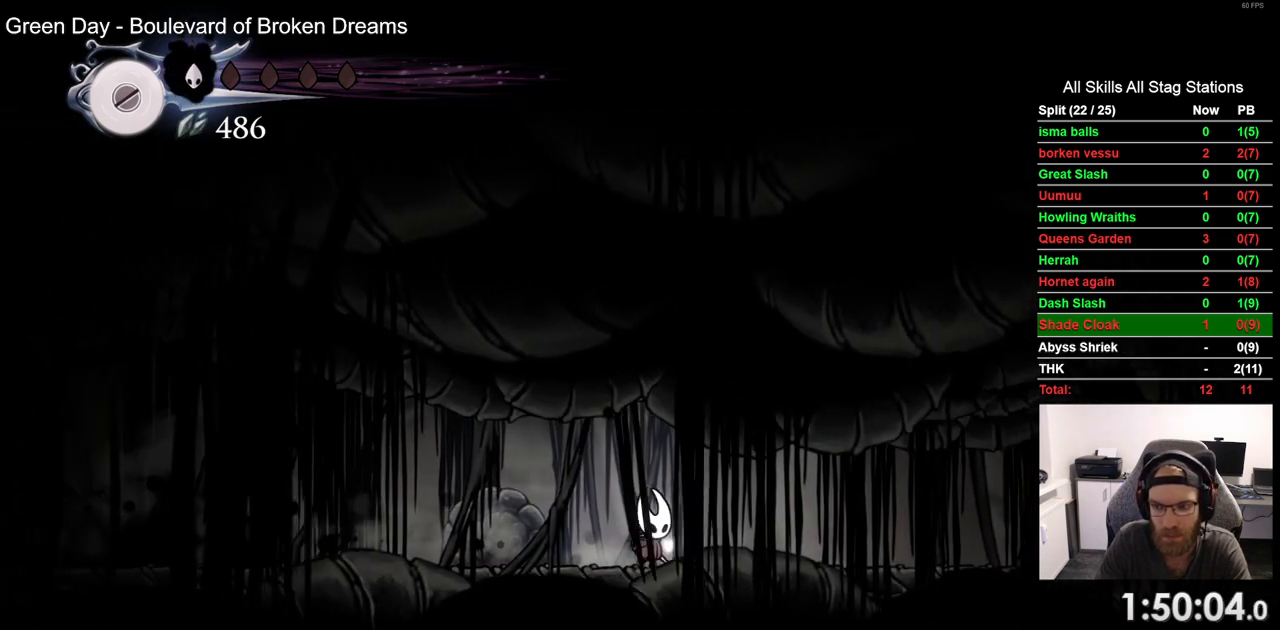
{"dt_ms": 500, "buttons": ["DPAD_RIGHT"], "left_stick": "center", "right_stick": "center", "events": [[67, "R2", "down"], [317, "R2", "up"]]}
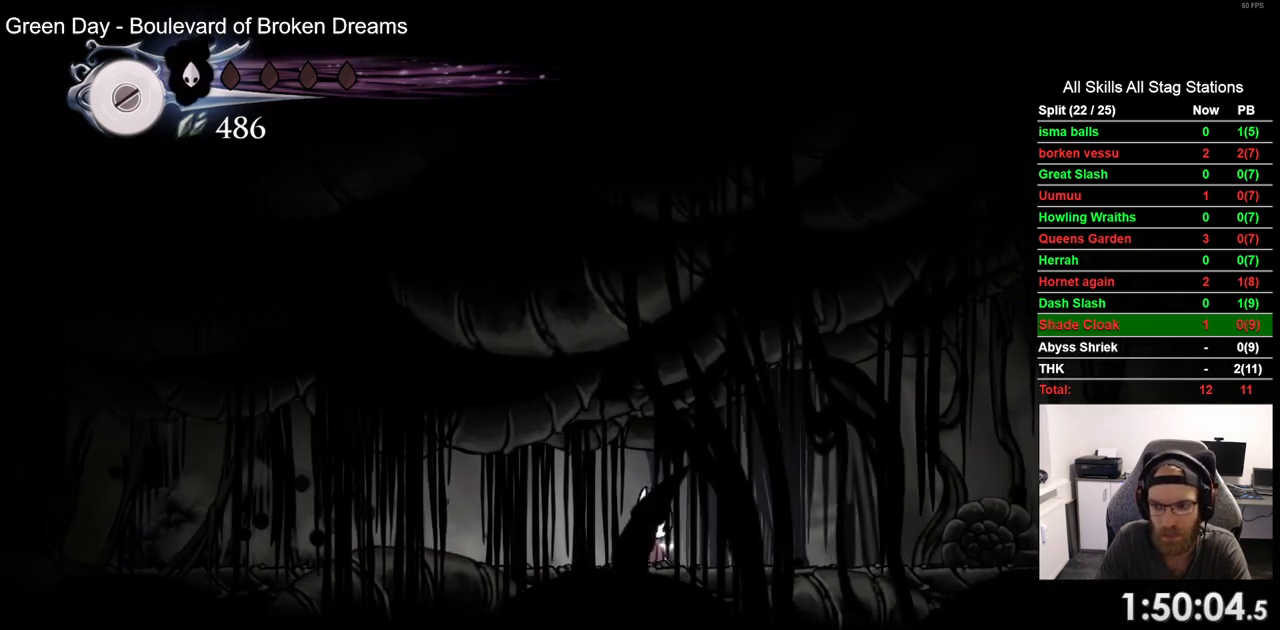
{"dt_ms": 500, "buttons": ["DPAD_RIGHT"], "left_stick": "center", "right_stick": "center", "events": [[217, "R2", "down"], [450, "R2", "up"]]}
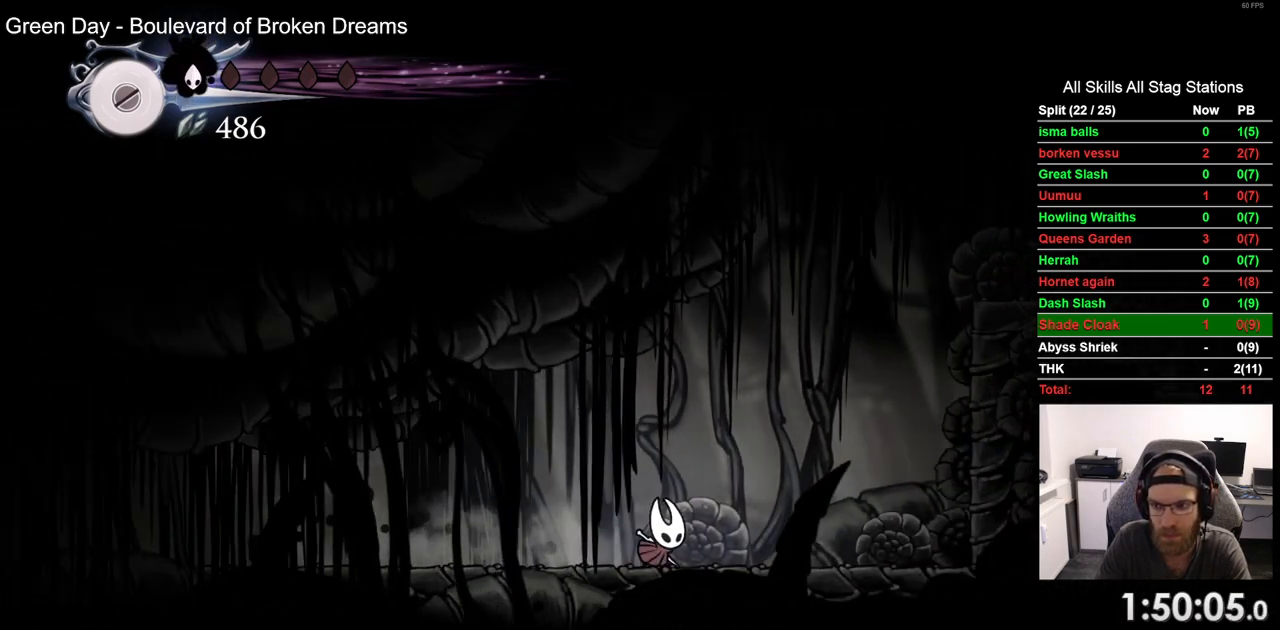
{"dt_ms": 500, "buttons": ["CROSS", "DPAD_RIGHT"], "left_stick": "center", "right_stick": "center", "events": [[267, "CROSS", "down"]]}
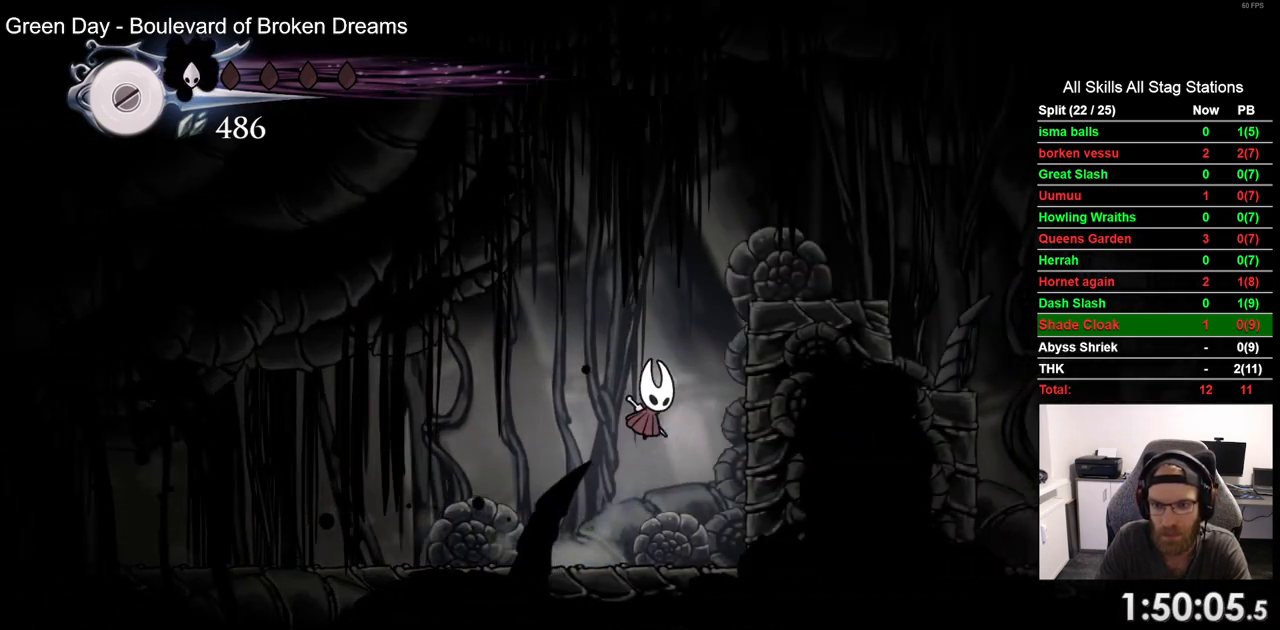
{"dt_ms": 500, "buttons": ["DPAD_RIGHT"], "left_stick": "center", "right_stick": "center", "events": [[400, "CROSS", "up"]]}
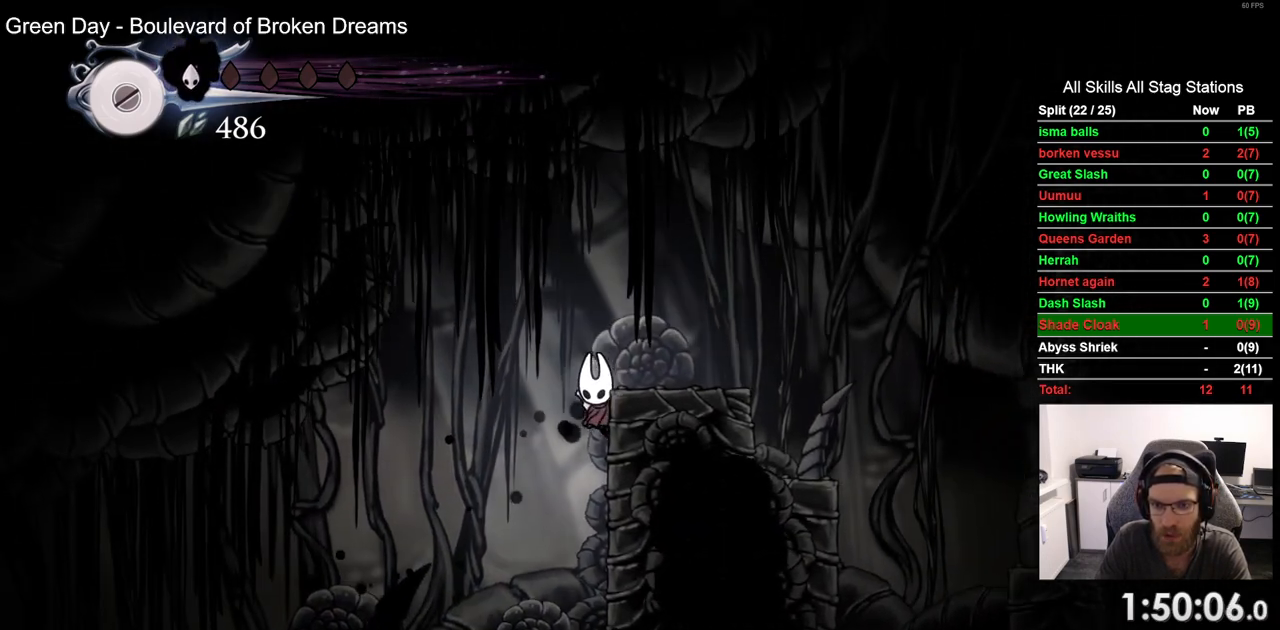
{"dt_ms": 500, "buttons": ["DPAD_RIGHT"], "left_stick": "center", "right_stick": "center", "events": [[67, "CROSS", "down"], [300, "CROSS", "up"]]}
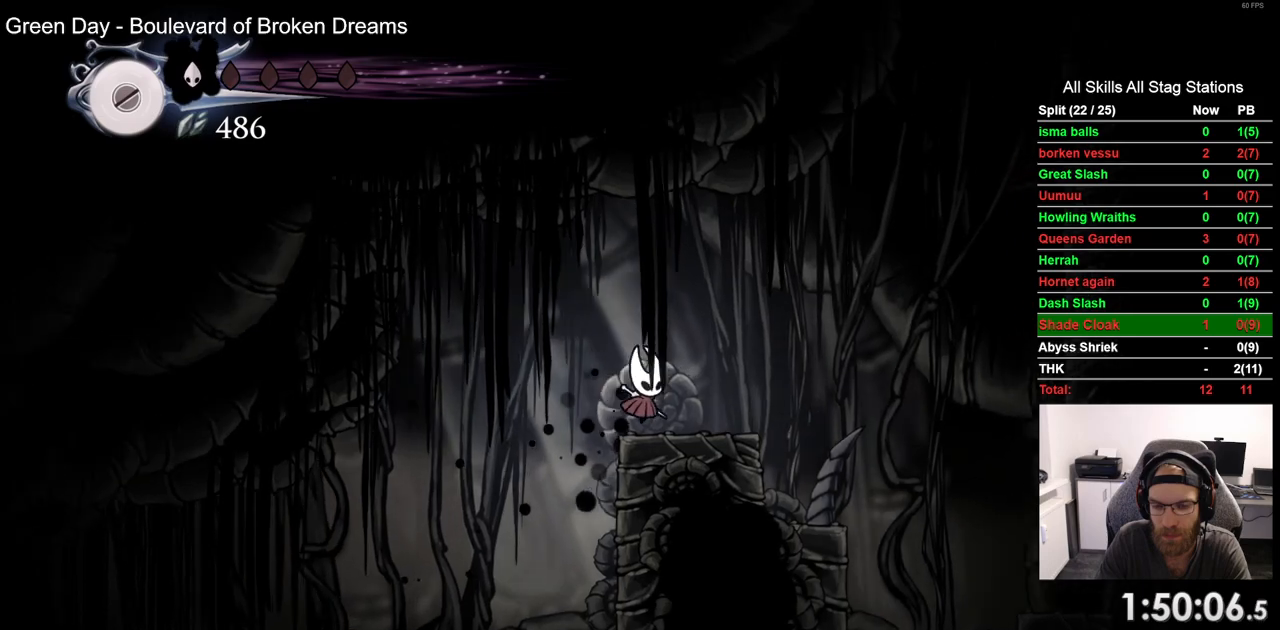
{"dt_ms": 1000, "buttons": ["CROSS", "DPAD_RIGHT"], "left_stick": "center", "right_stick": "center"}
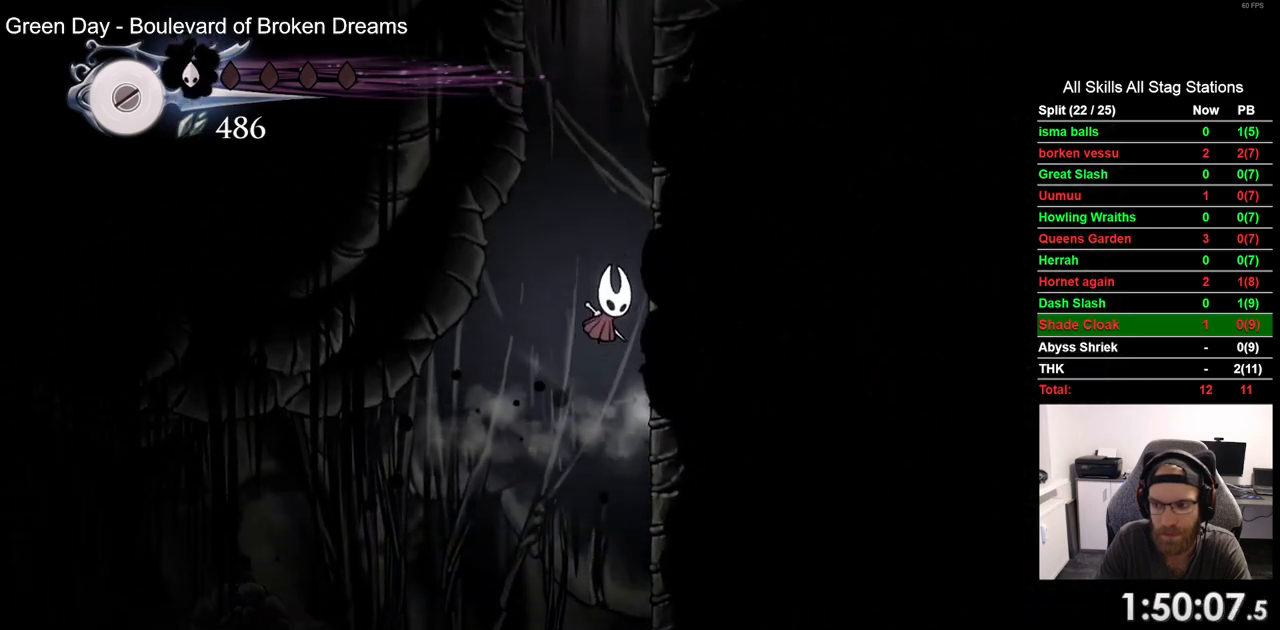
{"dt_ms": 500, "buttons": ["CROSS", "DPAD_RIGHT"], "left_stick": "center", "right_stick": "center", "events": [[400, "CROSS", "up"], [500, "CROSS", "down"]]}
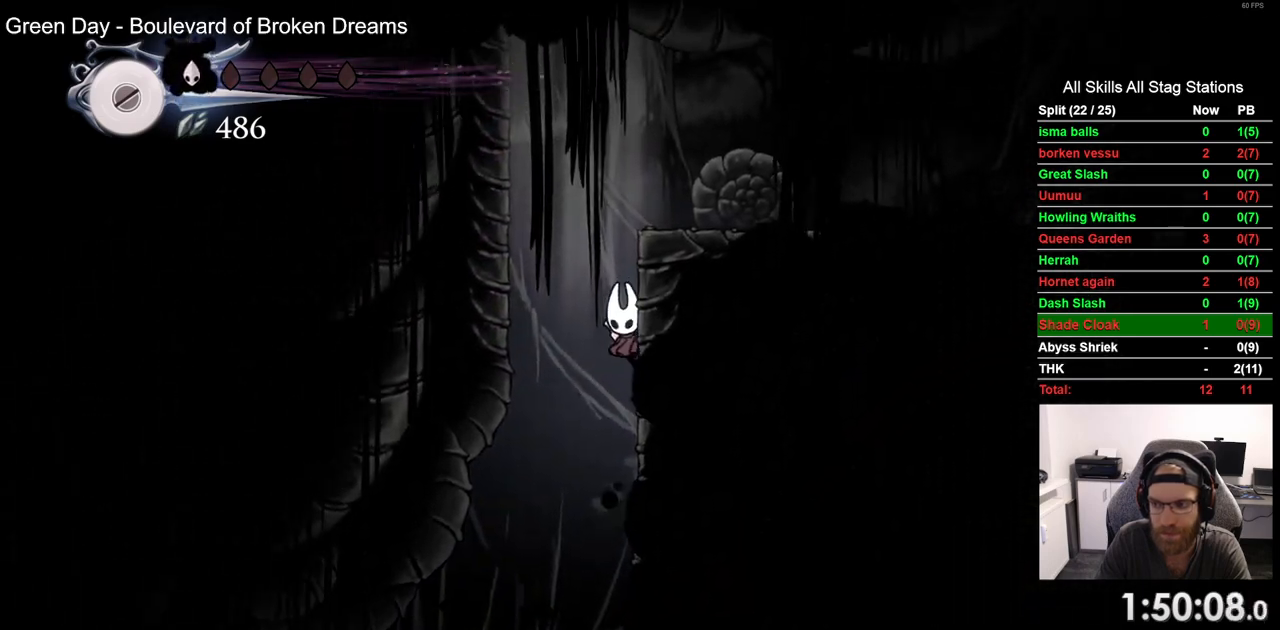
{"dt_ms": 1000, "buttons": ["DPAD_RIGHT"], "left_stick": "center", "right_stick": "center"}
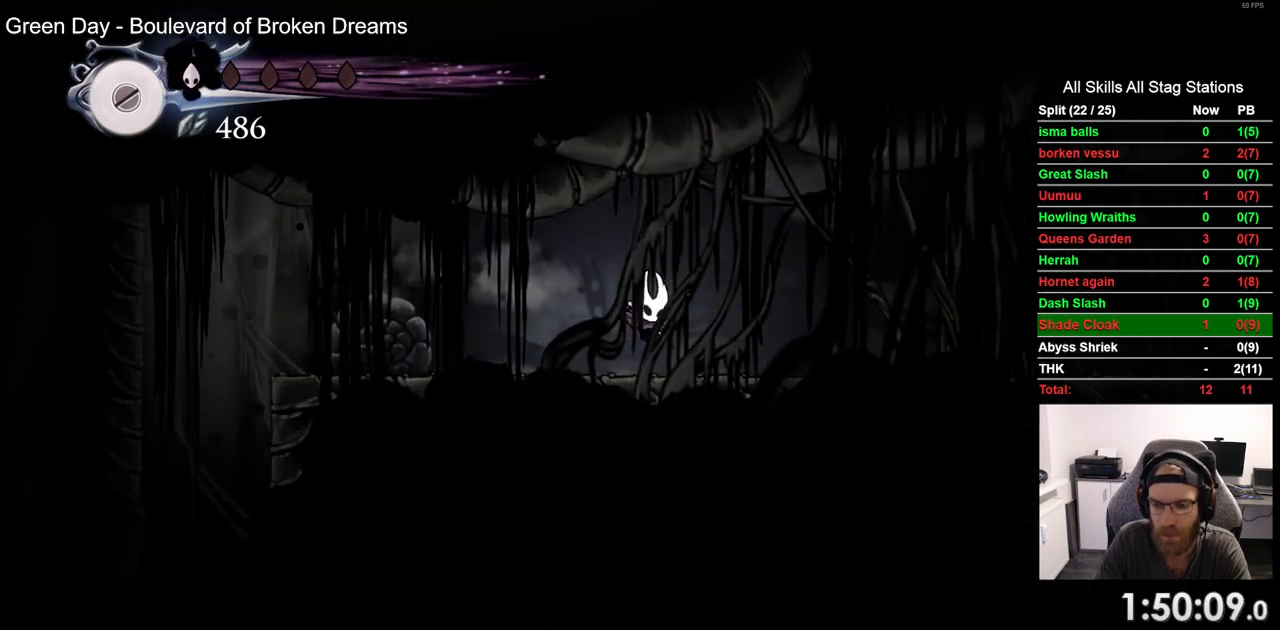
{"dt_ms": 500, "buttons": ["DPAD_RIGHT"], "left_stick": "center", "right_stick": "center", "events": [[33, "R2", "down"], [250, "R2", "up"]]}
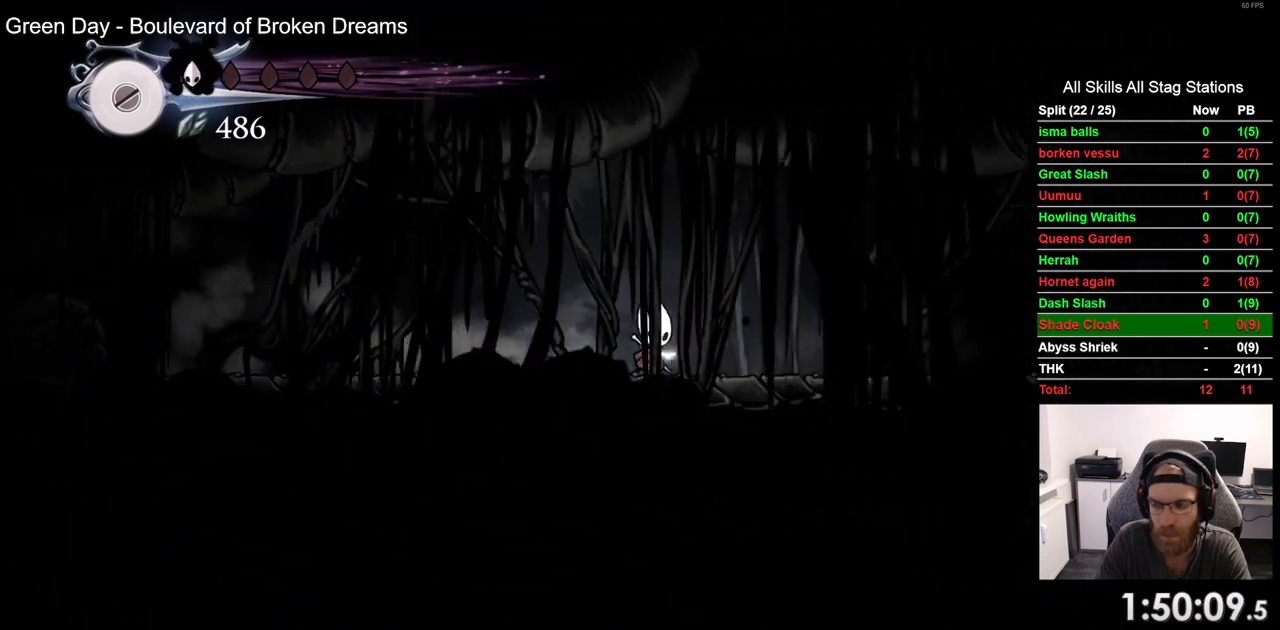
{"dt_ms": 500, "buttons": ["DPAD_RIGHT"], "left_stick": "center", "right_stick": "center", "events": [[150, "R2", "down"], [367, "R2", "up"]]}
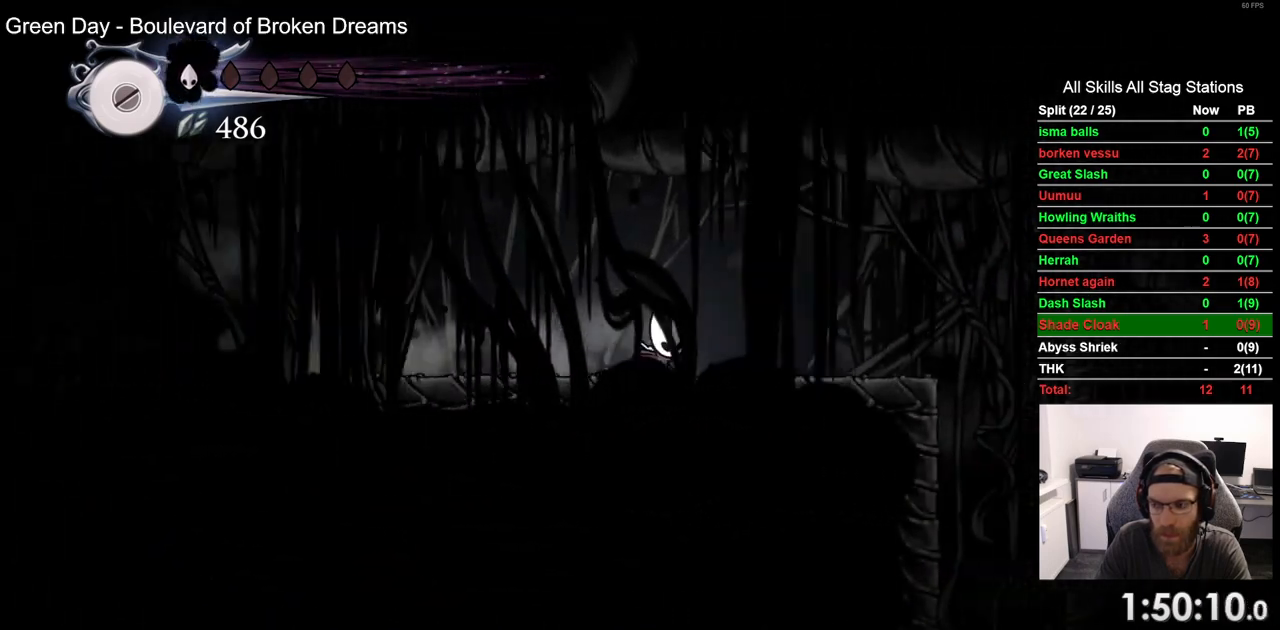
{"dt_ms": 500, "buttons": ["DPAD_RIGHT"], "left_stick": "center", "right_stick": "center"}
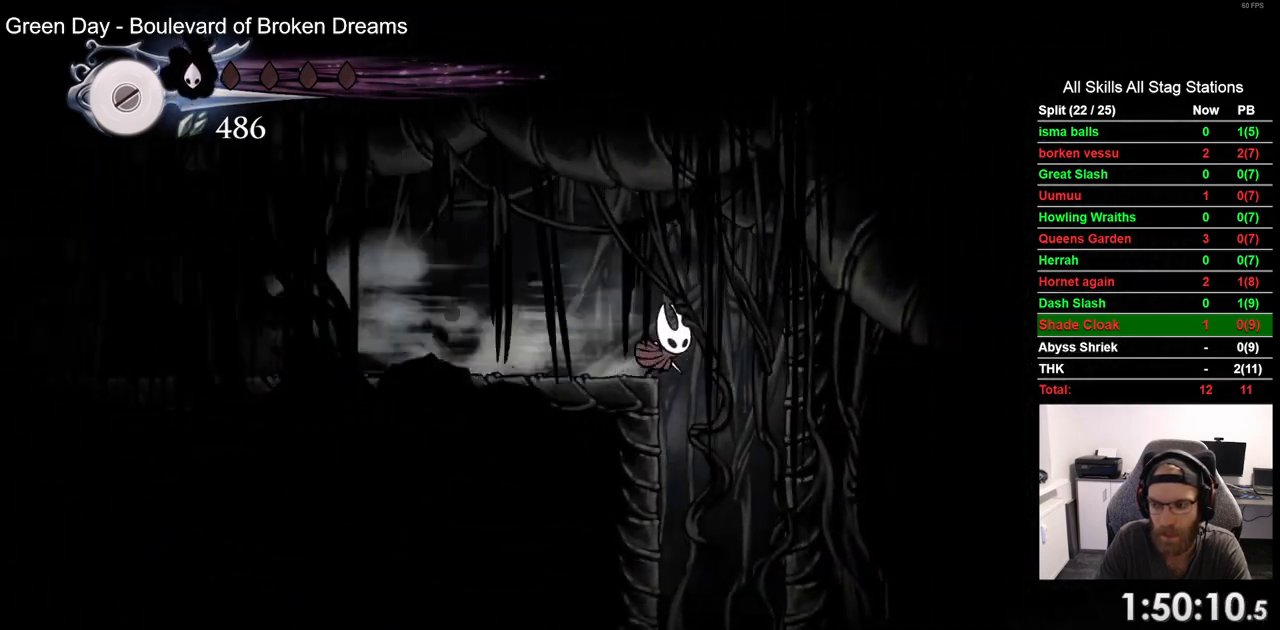
{"dt_ms": 500, "buttons": [], "left_stick": "center", "right_stick": "center", "events": [[233, "DPAD_RIGHT", "up"]]}